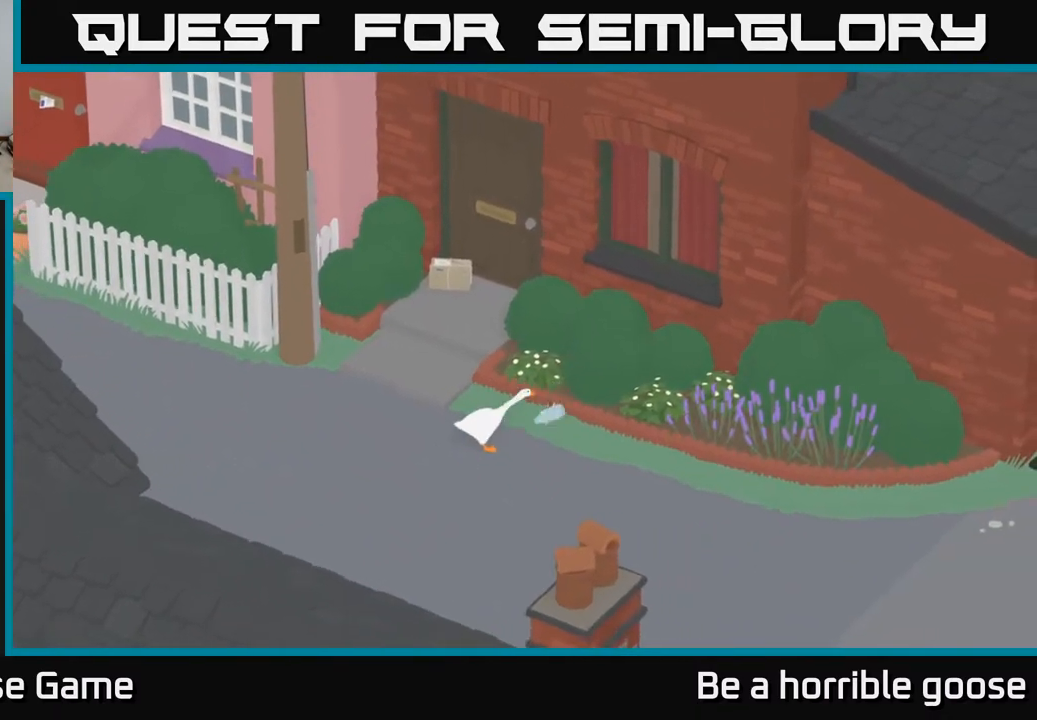
Gameplay with a controller (Xbox layout); each line is a JSON object with the inputs held at the frame after it. "events" lists button and stick changes between this image and that frame as [ms after this image, input, new state], when the widget could be followed in between.
{"buttons": ["A"], "left_stick": "up-right", "right_stick": "center", "events": [[183, "left_stick", "up"], [500, "left_stick", "up-right"]]}
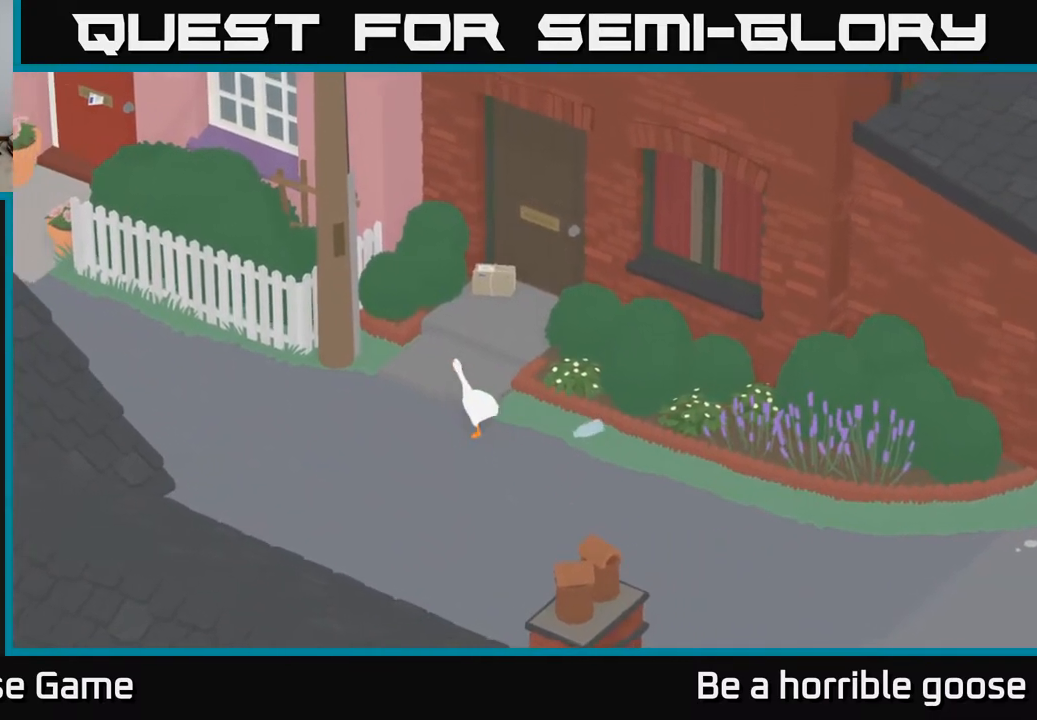
{"buttons": ["A"], "left_stick": "up-right", "right_stick": "center", "events": []}
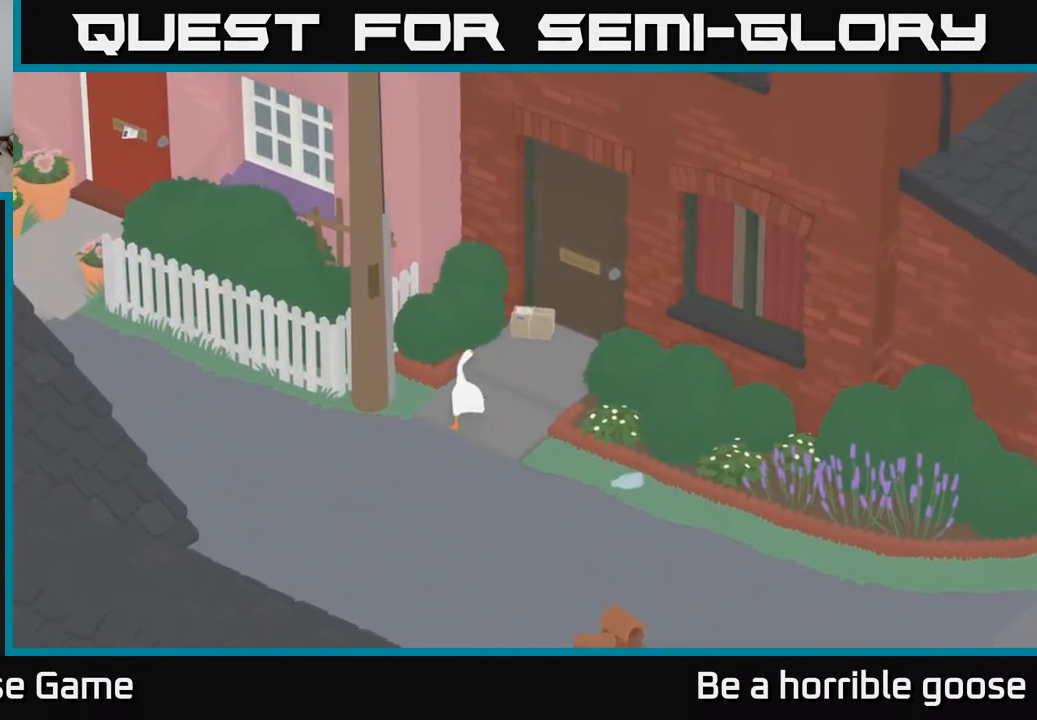
{"buttons": ["L2"], "left_stick": "center", "right_stick": "center", "events": [[150, "A", "up"], [400, "L2", "down"], [500, "left_stick", "center"]]}
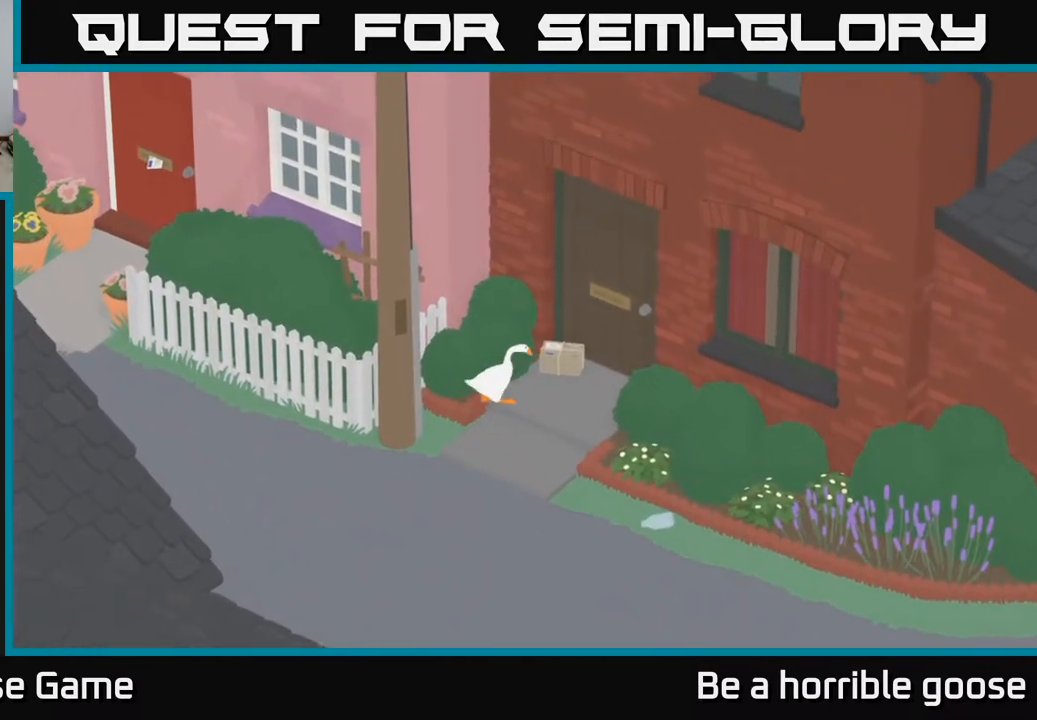
{"buttons": ["L2"], "left_stick": "down-left", "right_stick": "center", "events": [[67, "B", "down"], [183, "B", "up"], [500, "left_stick", "down-left"]]}
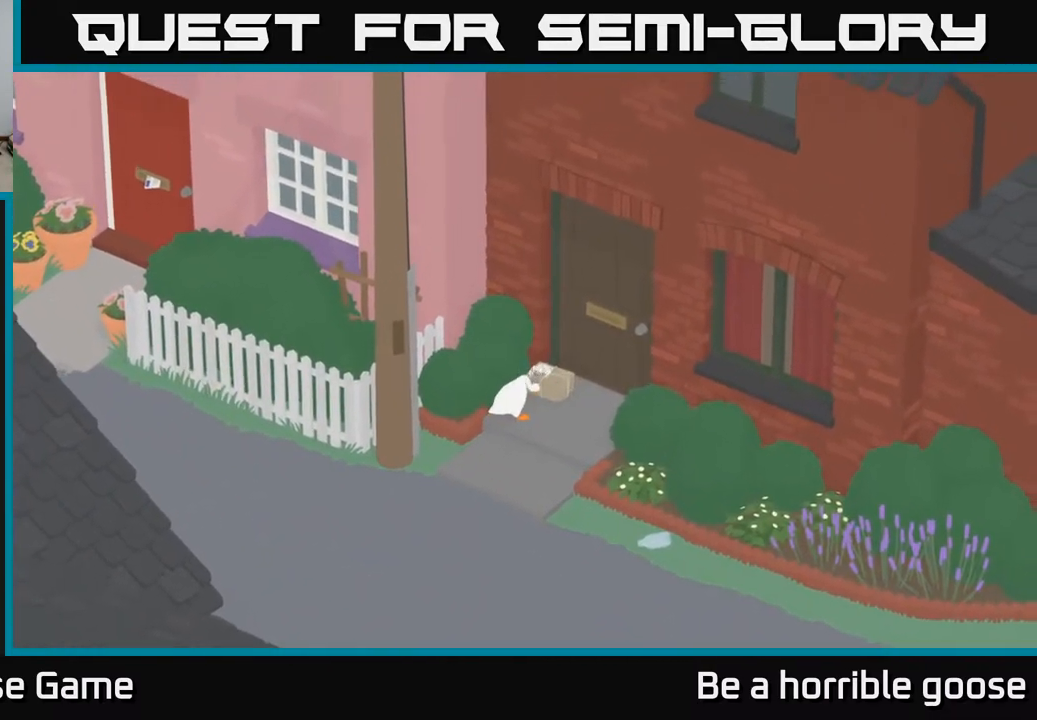
{"buttons": ["A"], "left_stick": "down-left", "right_stick": "center", "events": [[50, "L2", "up"], [150, "A", "down"]]}
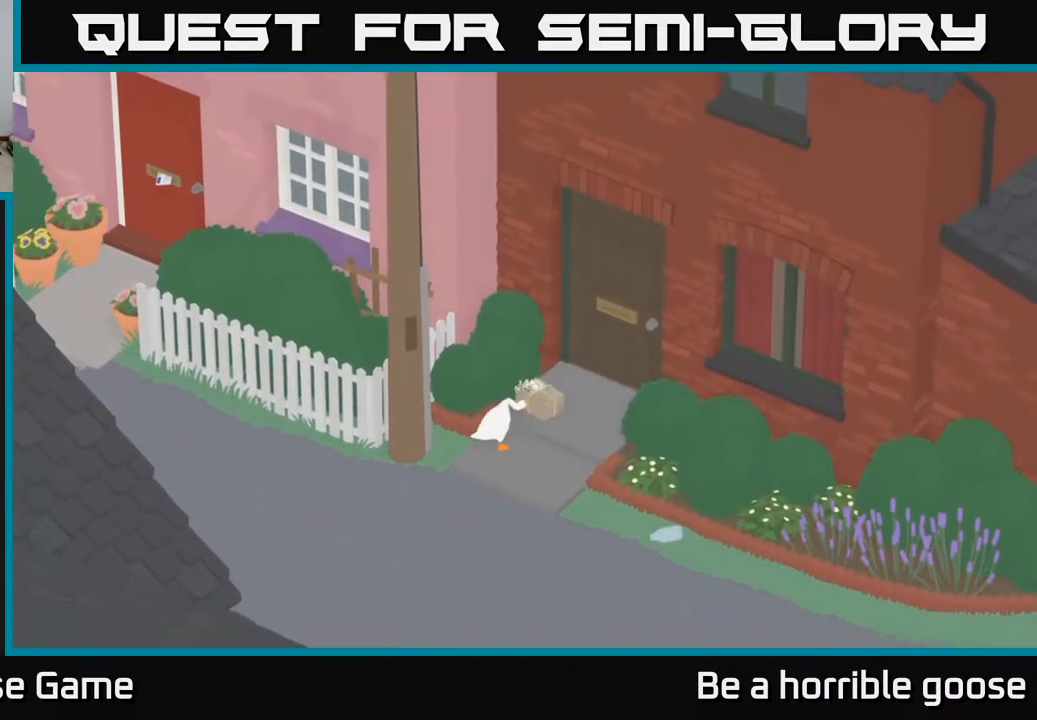
{"buttons": [], "left_stick": "down-left", "right_stick": "center", "events": [[500, "A", "up"]]}
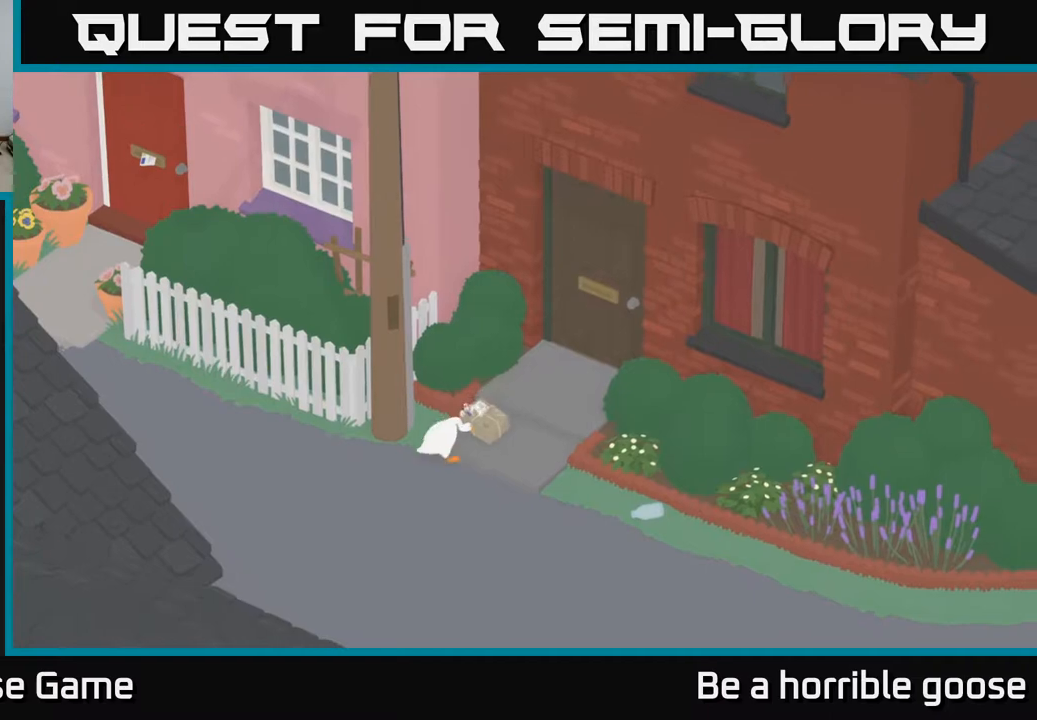
{"buttons": [], "left_stick": "center", "right_stick": "center", "events": [[67, "left_stick", "center"]]}
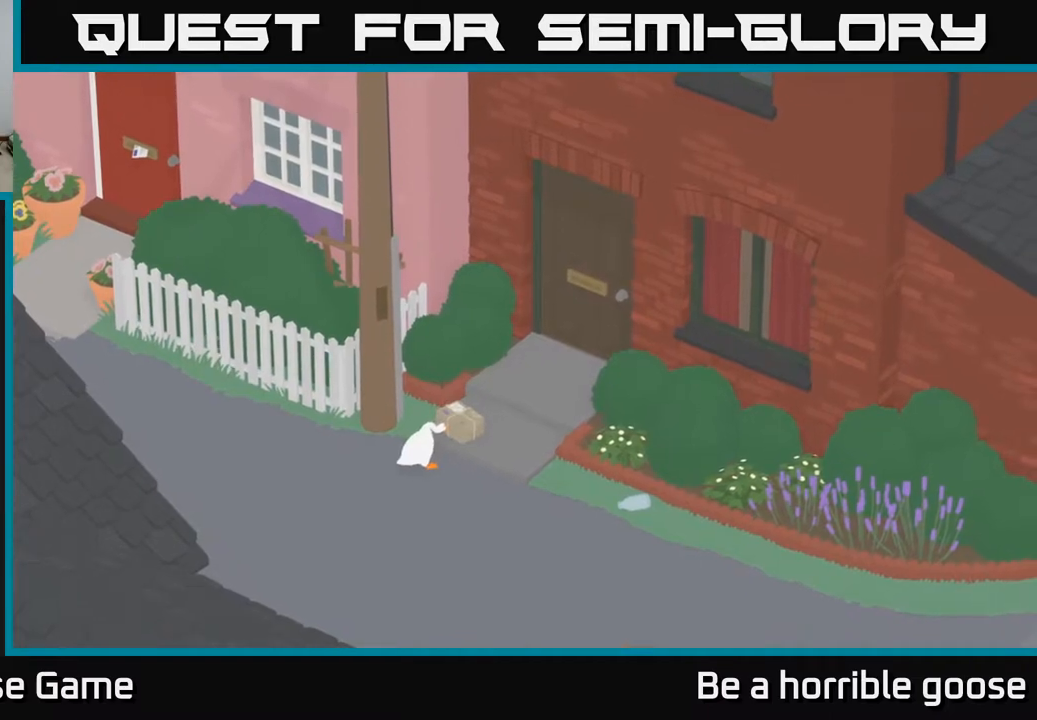
{"buttons": [], "left_stick": "center", "right_stick": "center", "events": []}
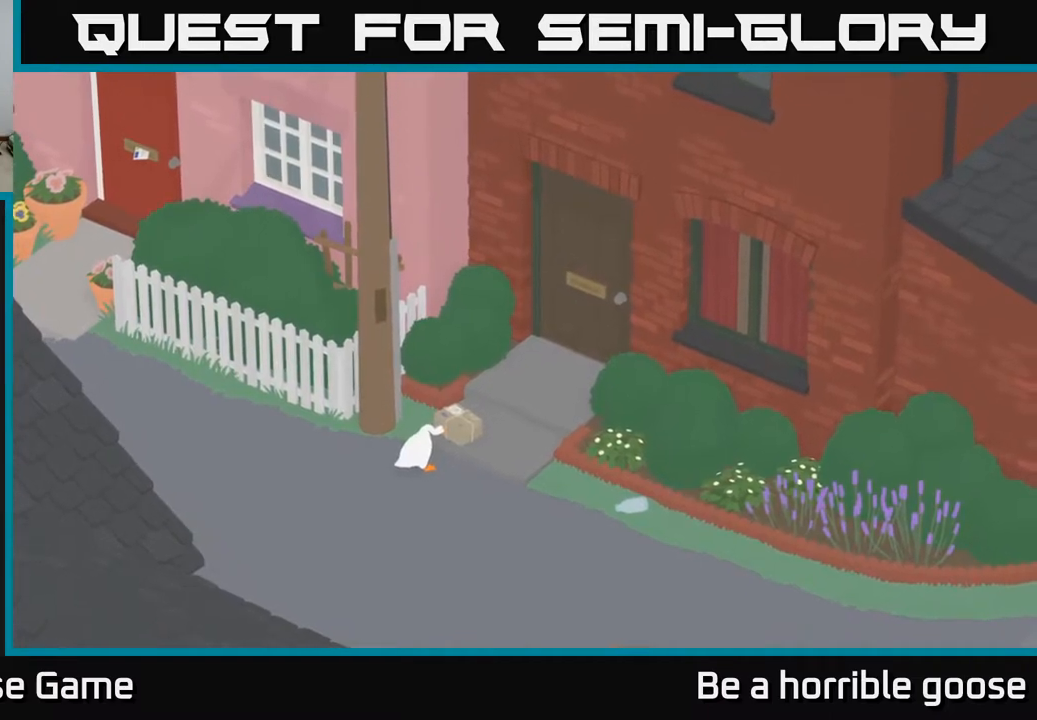
{"buttons": [], "left_stick": "center", "right_stick": "center", "events": []}
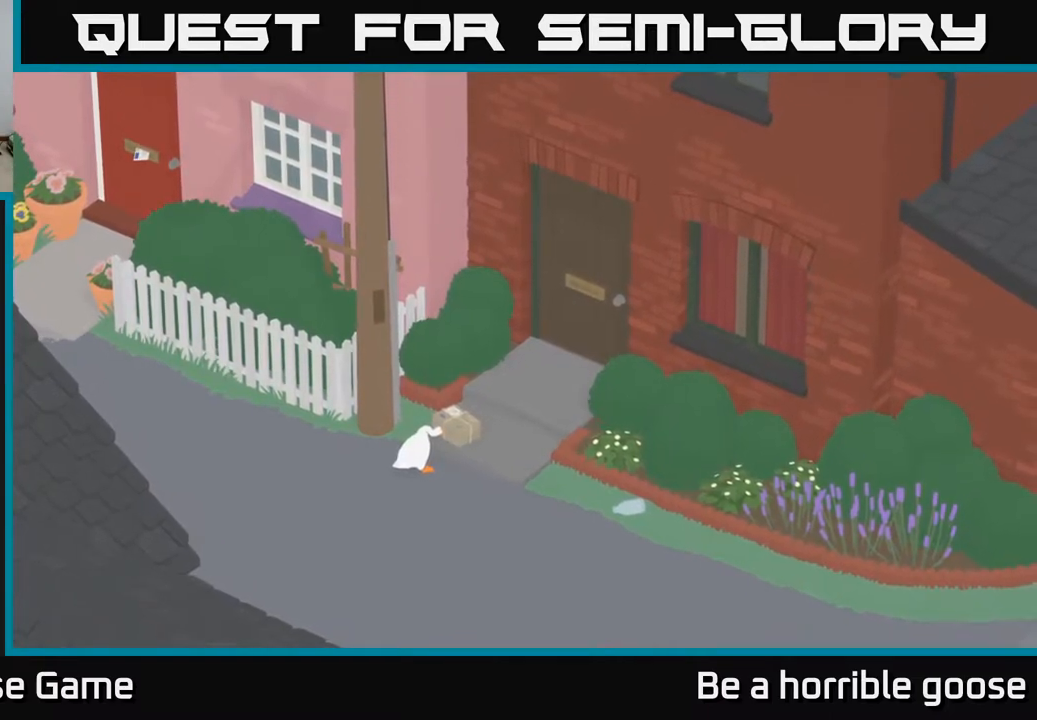
{"buttons": [], "left_stick": "down-left", "right_stick": "center", "events": [[117, "left_stick", "down-left"]]}
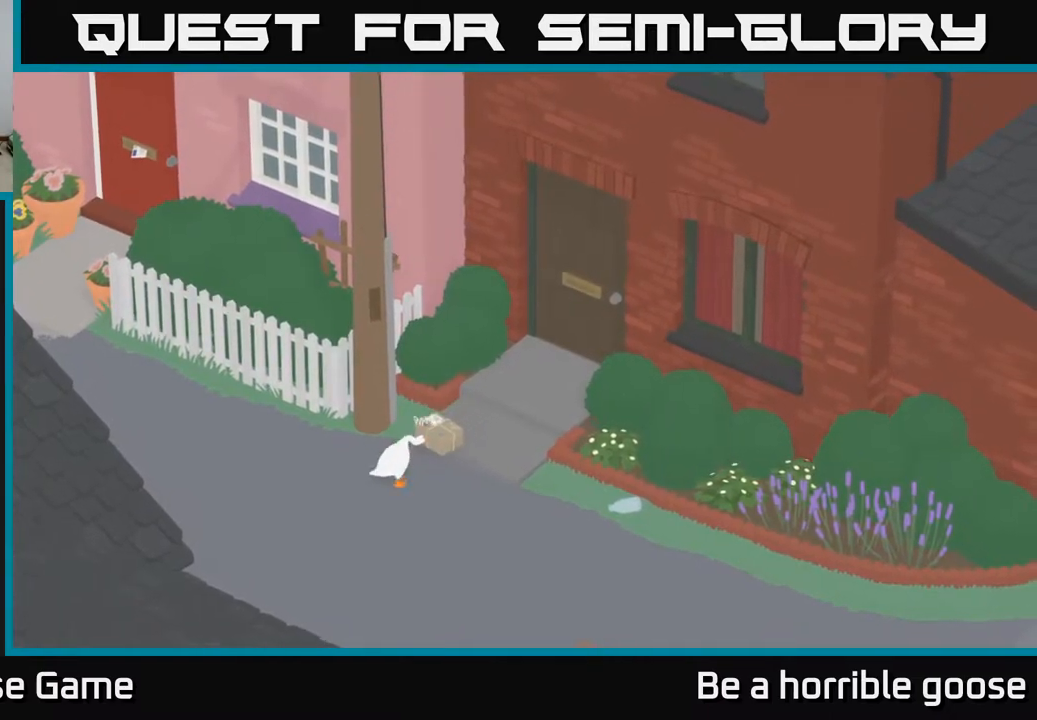
{"buttons": [], "left_stick": "up-left", "right_stick": "center", "events": [[317, "left_stick", "left"], [467, "left_stick", "up-left"]]}
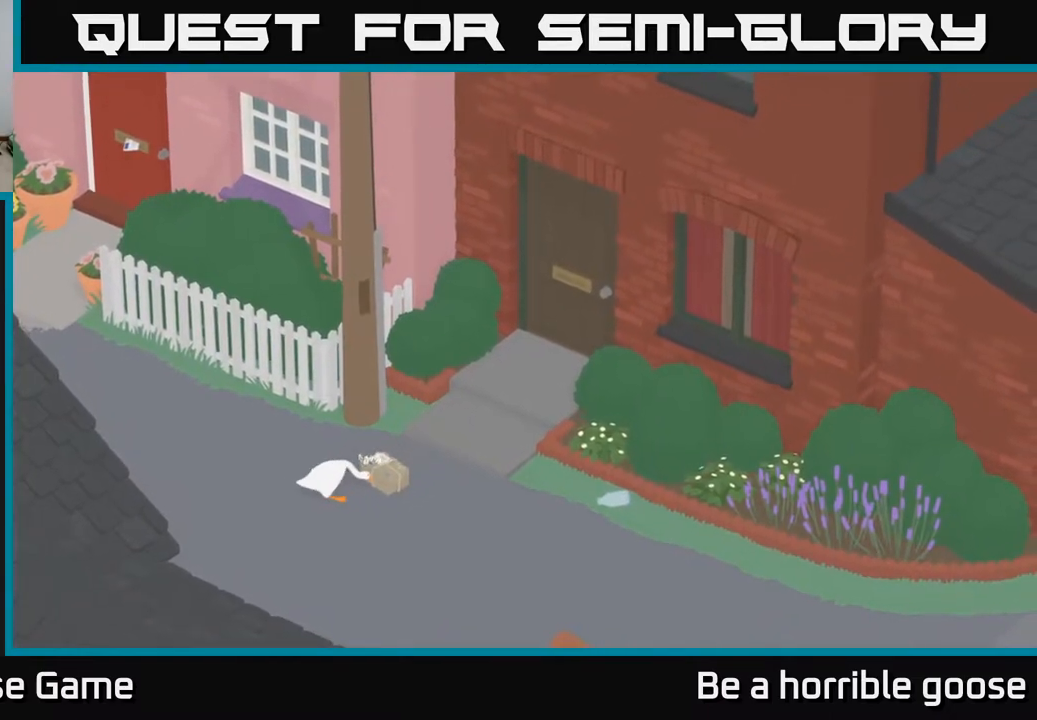
{"buttons": [], "left_stick": "center", "right_stick": "center", "events": [[150, "left_stick", "center"]]}
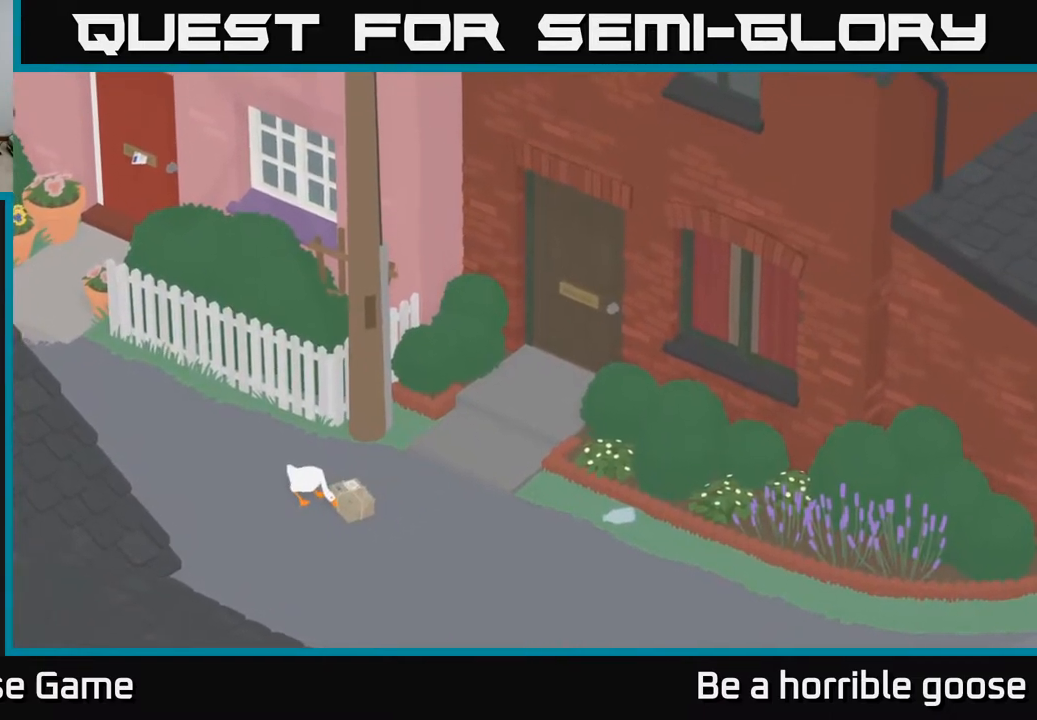
{"buttons": [], "left_stick": "center", "right_stick": "center", "events": [[200, "B", "down"], [350, "B", "up"]]}
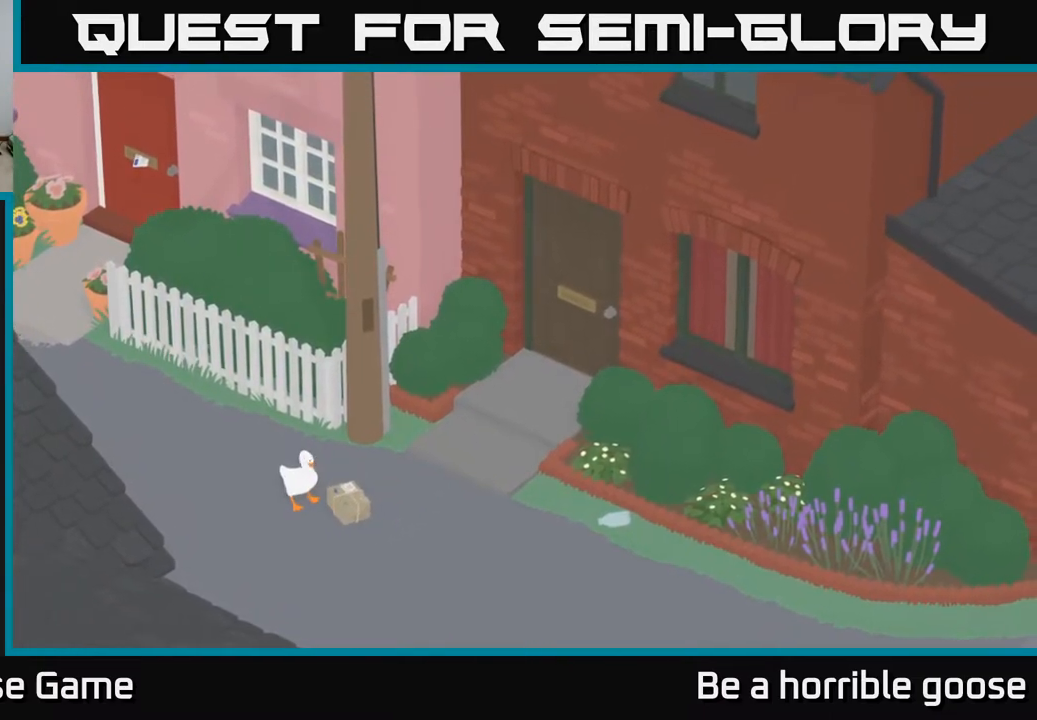
{"buttons": ["A"], "left_stick": "up-left", "right_stick": "center", "events": [[67, "left_stick", "up-left"], [117, "A", "down"]]}
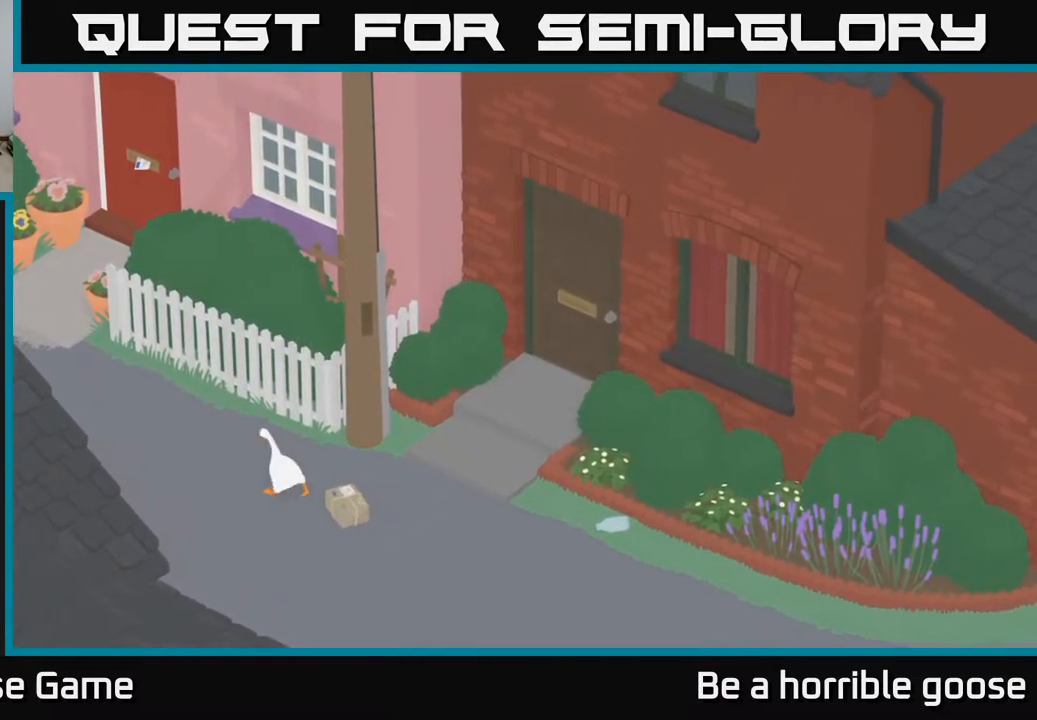
{"buttons": ["A"], "left_stick": "up-left", "right_stick": "center", "events": []}
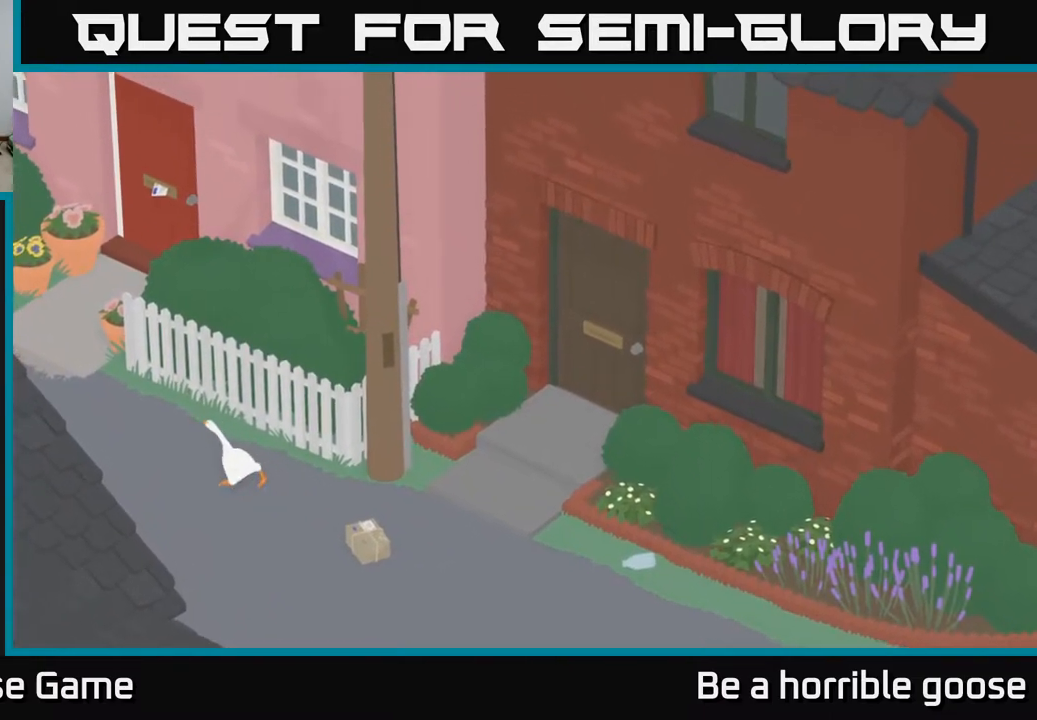
{"buttons": ["A"], "left_stick": "up-left", "right_stick": "center", "events": []}
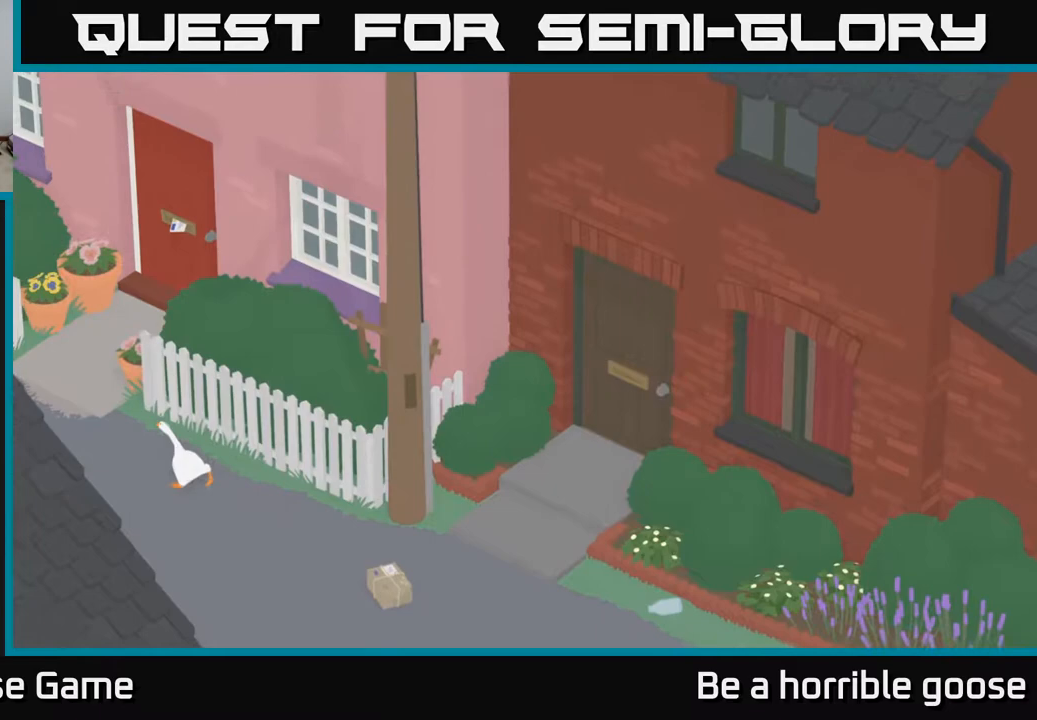
{"buttons": ["A"], "left_stick": "up-left", "right_stick": "center", "events": []}
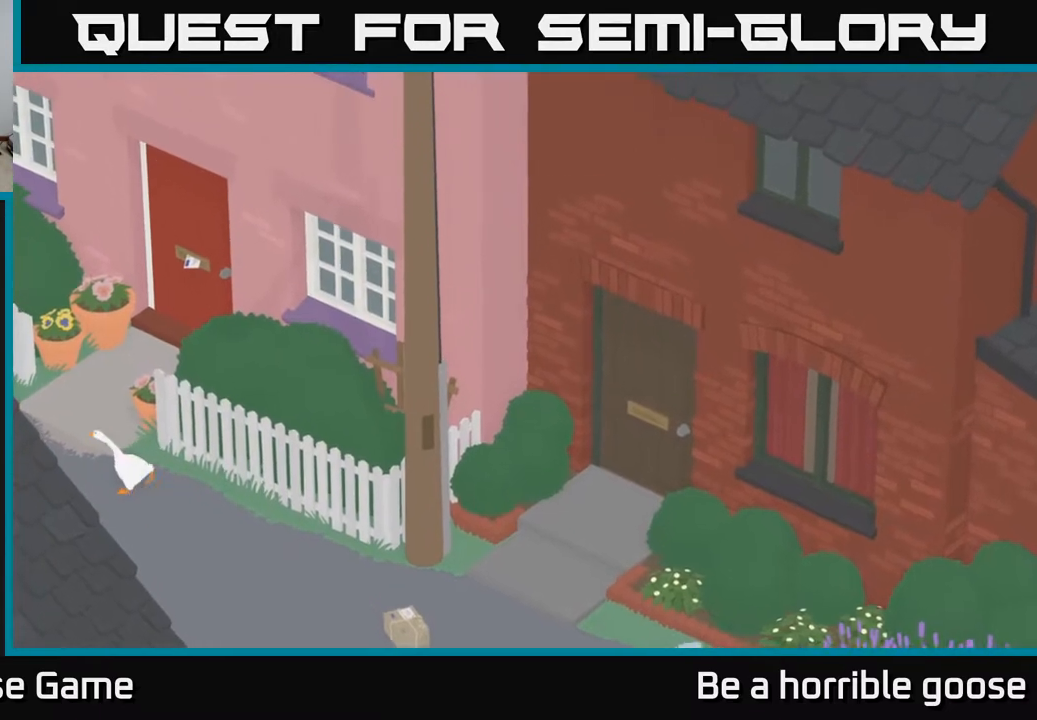
{"buttons": [], "left_stick": "up-right", "right_stick": "center", "events": [[50, "left_stick", "up"], [300, "left_stick", "up-right"], [500, "A", "up"]]}
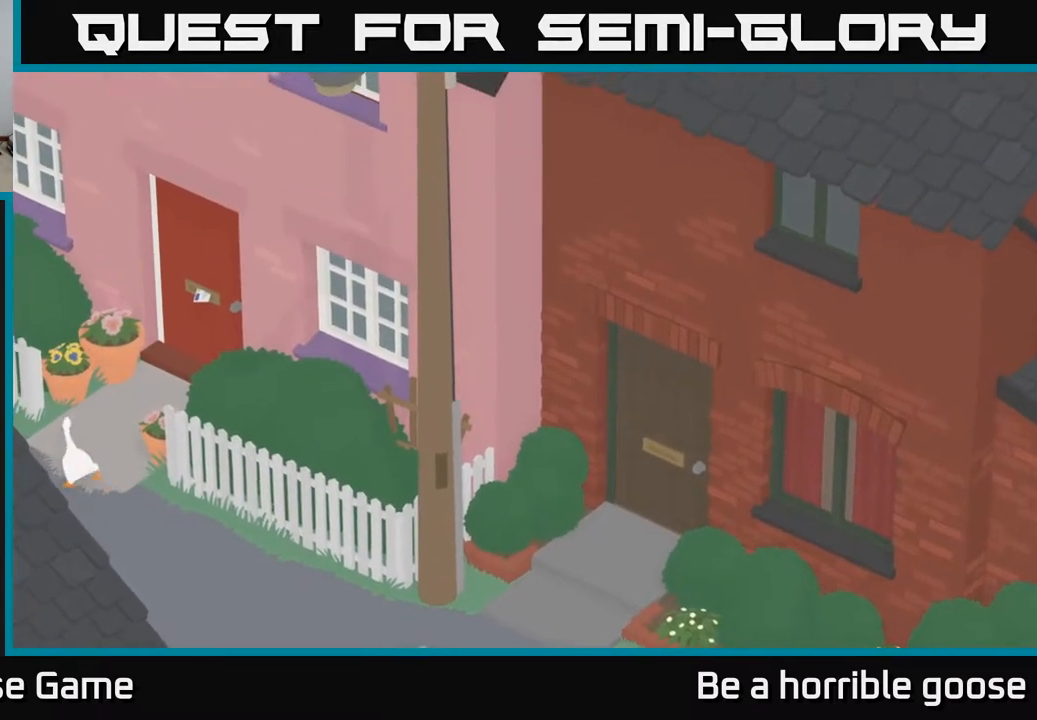
{"buttons": ["A"], "left_stick": "up-right", "right_stick": "center", "events": [[300, "A", "down"]]}
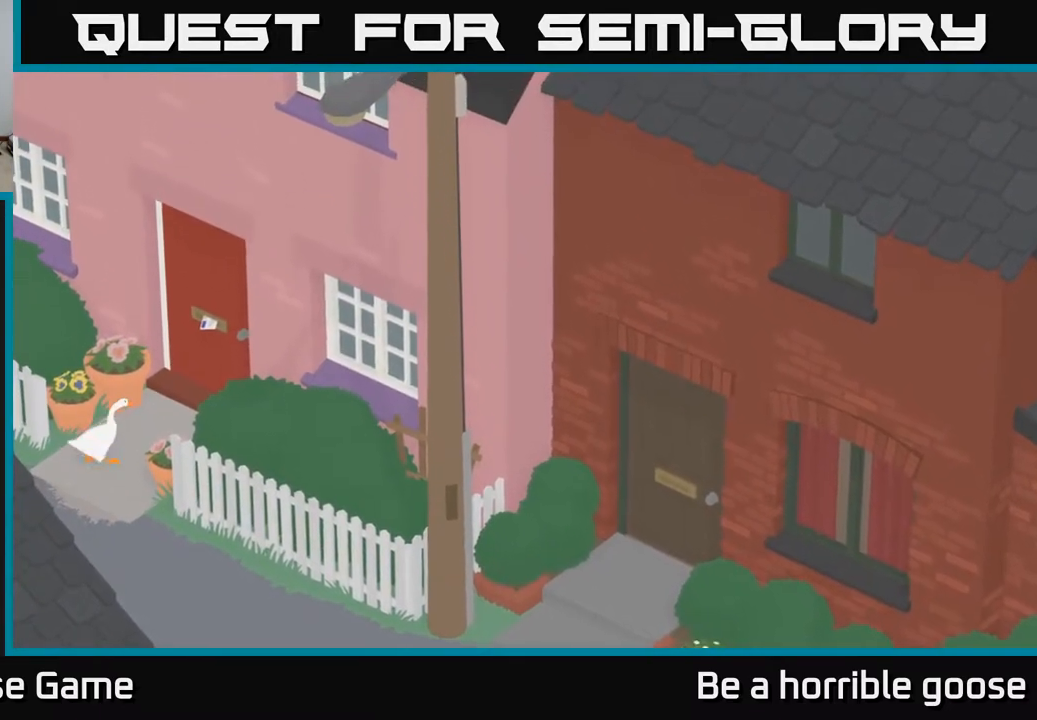
{"buttons": [], "left_stick": "center", "right_stick": "center", "events": [[250, "A", "up"], [317, "left_stick", "center"]]}
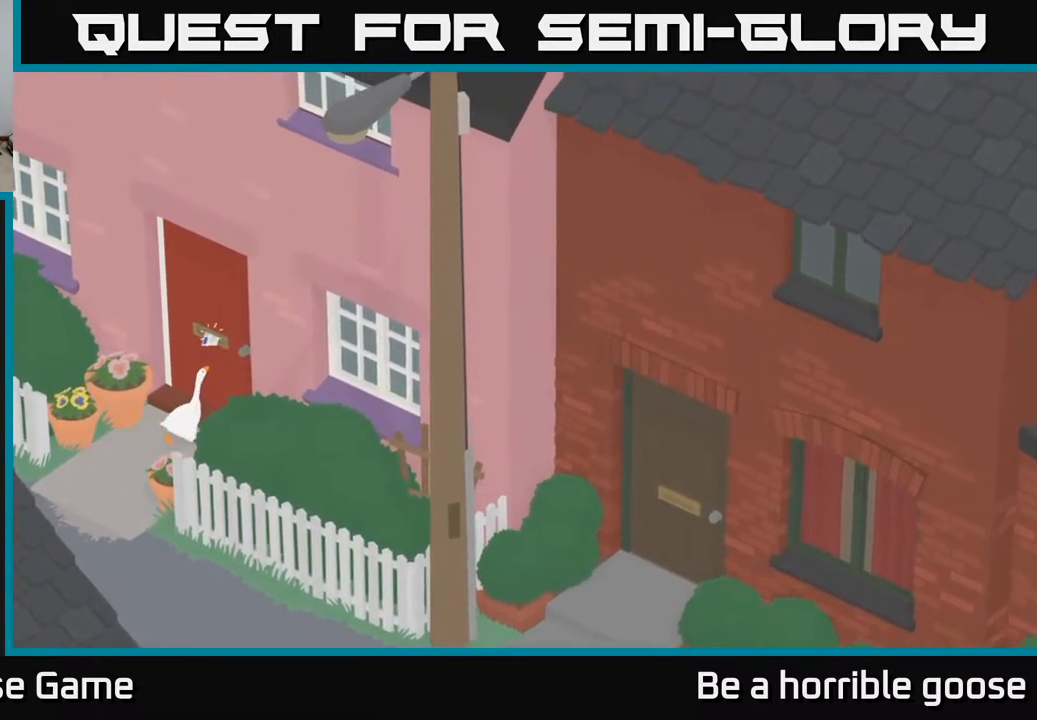
{"buttons": [], "left_stick": "down", "right_stick": "center", "events": [[17, "left_stick", "up"], [183, "left_stick", "center"], [283, "B", "down"], [383, "B", "up"], [467, "left_stick", "down"]]}
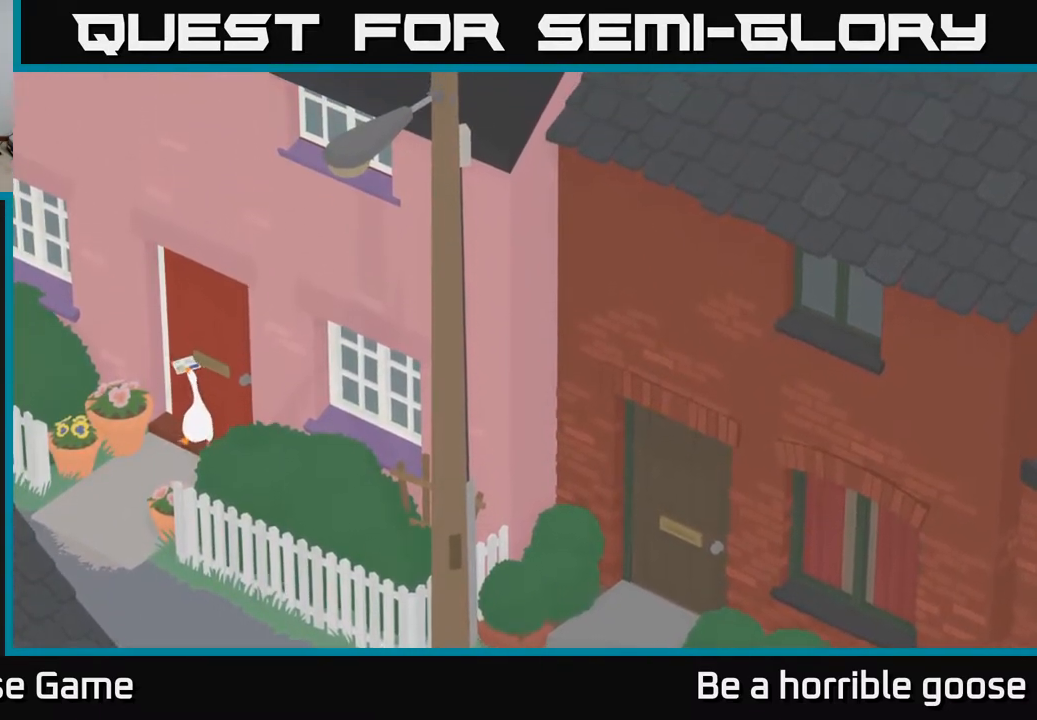
{"buttons": ["A"], "left_stick": "down-left", "right_stick": "center", "events": [[133, "left_stick", "down-left"], [500, "A", "down"]]}
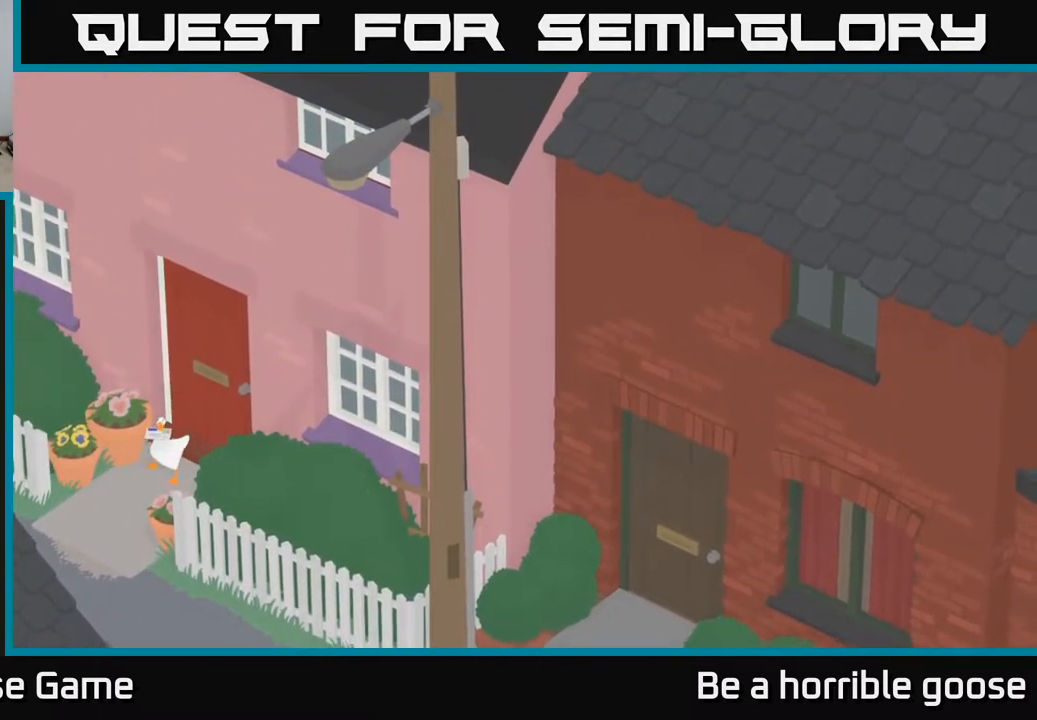
{"buttons": [], "left_stick": "center", "right_stick": "center", "events": [[283, "A", "up"], [367, "left_stick", "center"]]}
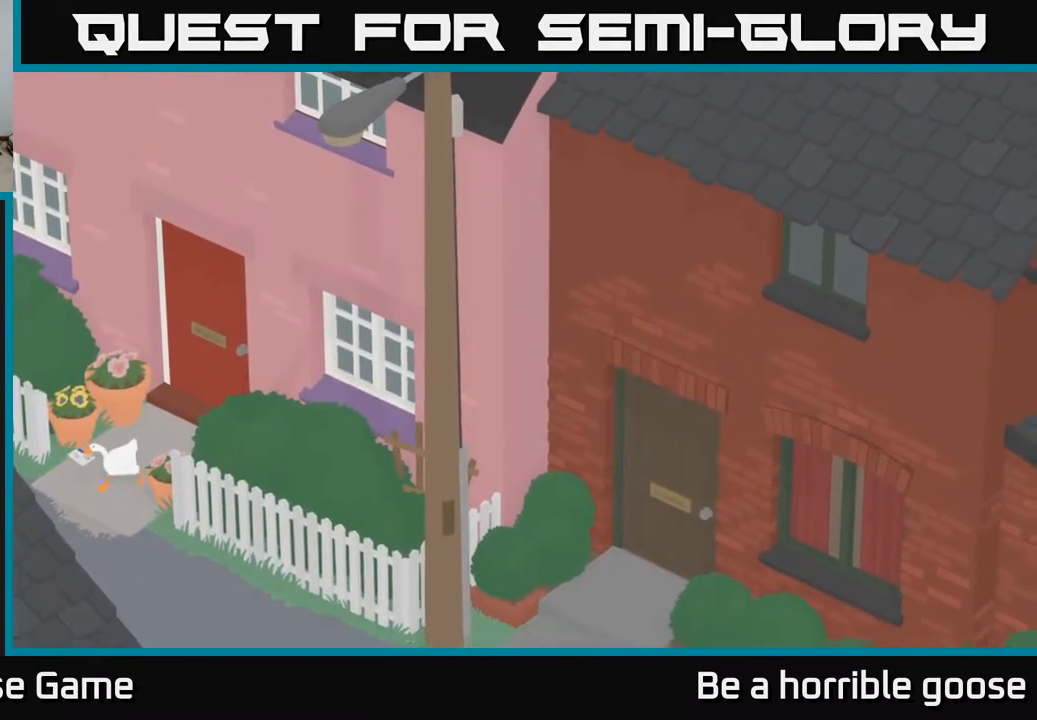
{"buttons": [], "left_stick": "down", "right_stick": "center", "events": [[183, "left_stick", "down"]]}
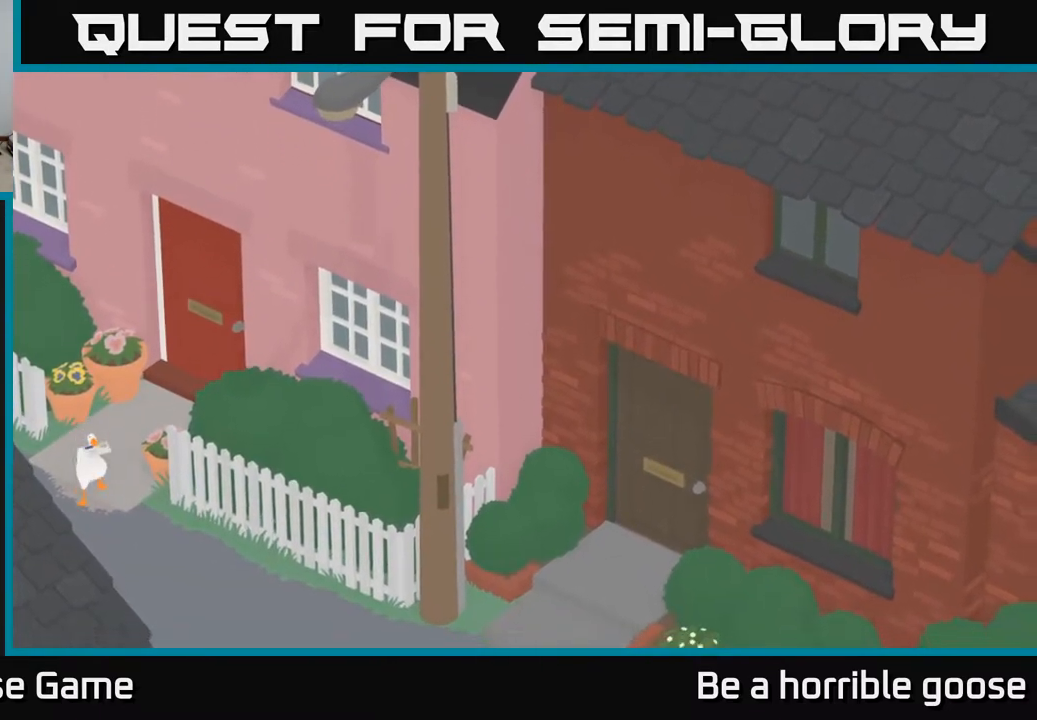
{"buttons": ["A"], "left_stick": "down-right", "right_stick": "center", "events": [[167, "A", "down"], [200, "left_stick", "down-right"]]}
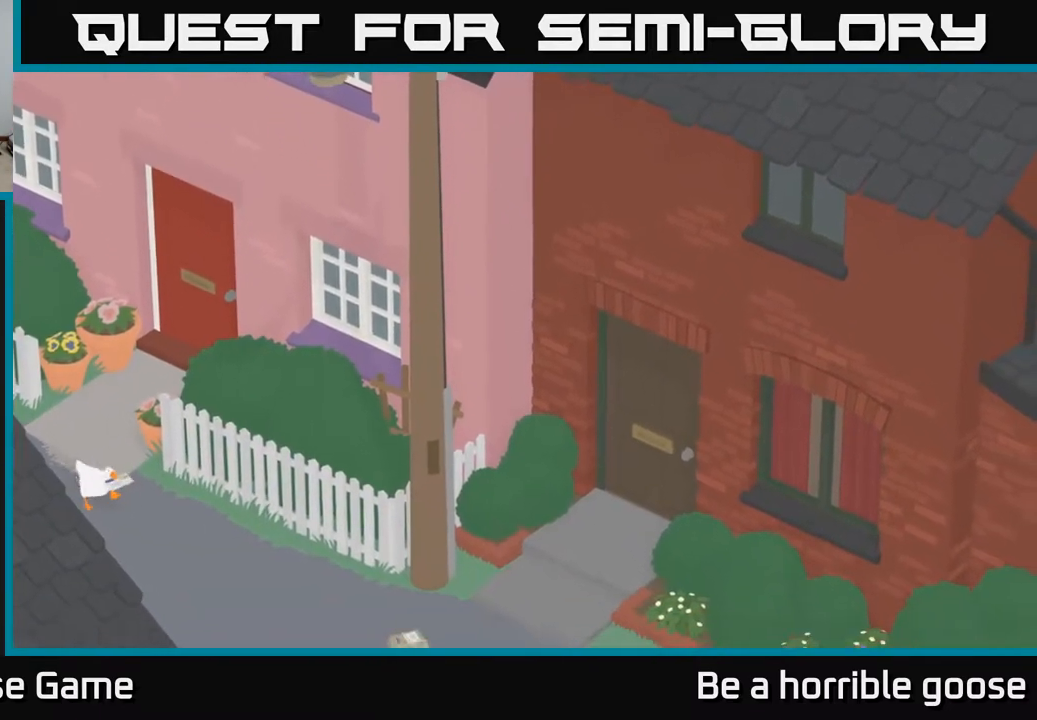
{"buttons": ["A"], "left_stick": "right", "right_stick": "center", "events": [[317, "left_stick", "right"]]}
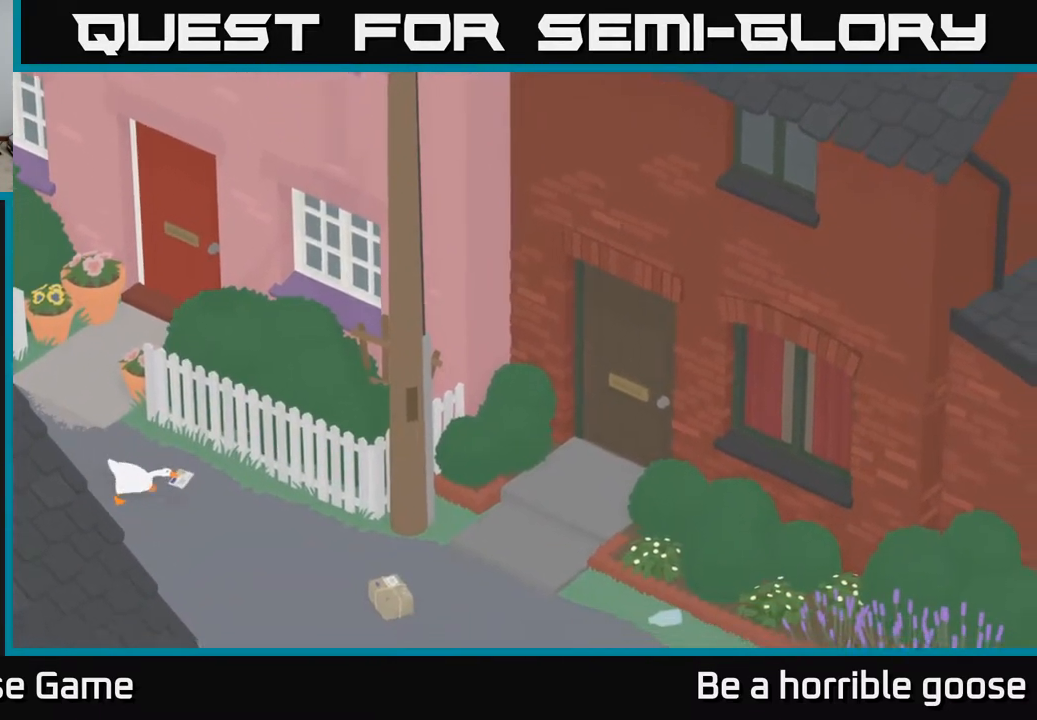
{"buttons": ["A"], "left_stick": "right", "right_stick": "center", "events": []}
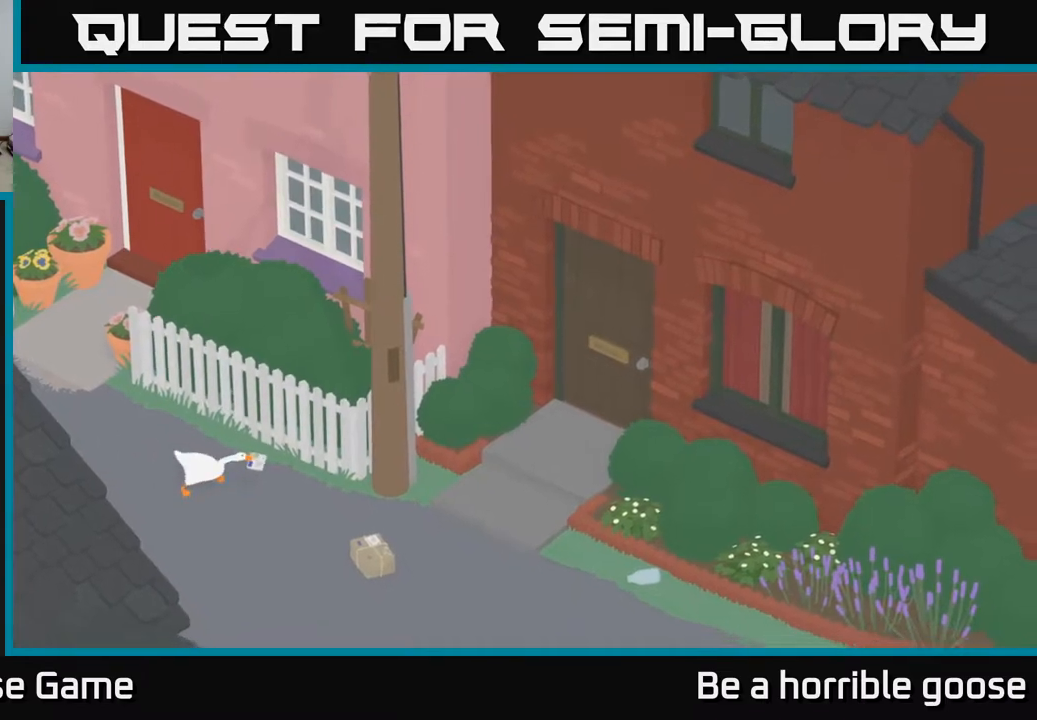
{"buttons": ["A"], "left_stick": "right", "right_stick": "center", "events": []}
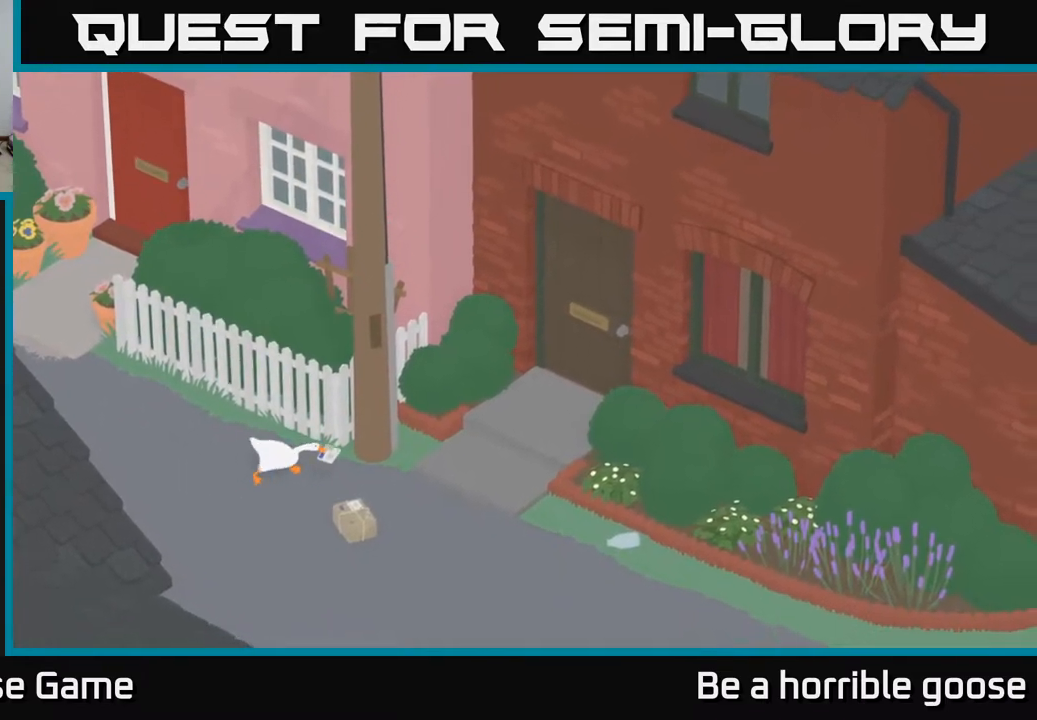
{"buttons": ["A"], "left_stick": "down-right", "right_stick": "center", "events": [[183, "left_stick", "down-right"]]}
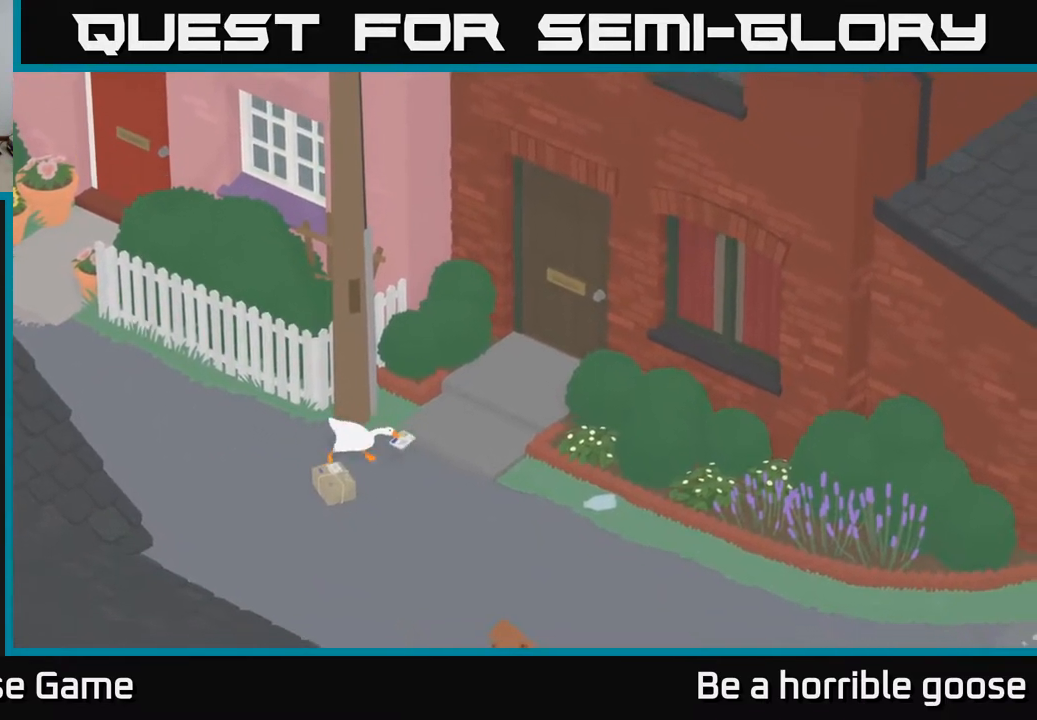
{"buttons": ["A"], "left_stick": "down-right", "right_stick": "center", "events": []}